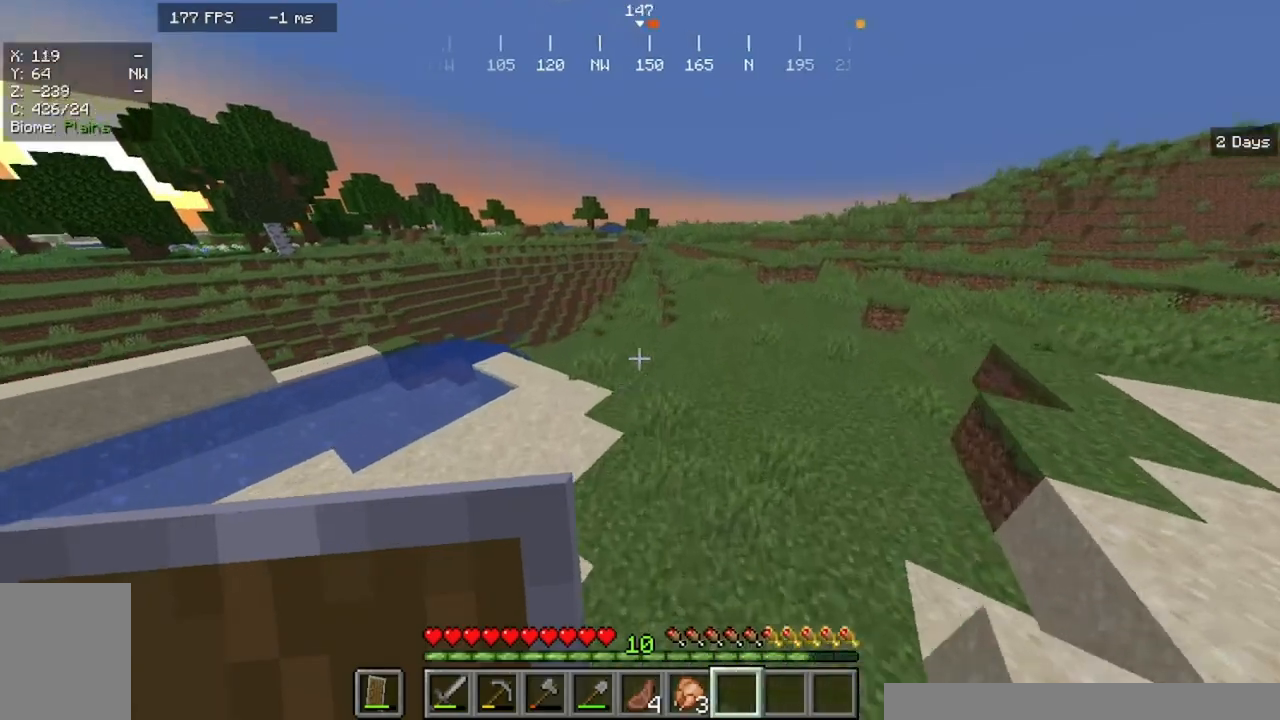
Gameplay with keyboard and mouse; each line is a JSON object with the keys and mouse buttons held at the frame after it. "events" lists presses ("down") and releases ("up") of "a", "d", "s", "w", "mouse_left" and "mouse_right" between this image and that frame as [ms after this image, input, new state], when the widget could be followed in between. "mouse_left", "mouse_right" = the "left", "right" buttons of the "mouse" list. No other keys are recorded. Fast repeated clicks can show as one long hold. Mouse movement is not recorded.
{"keys": ["w"], "mouse": [], "events": [[333, "mouse_left", "up"]]}
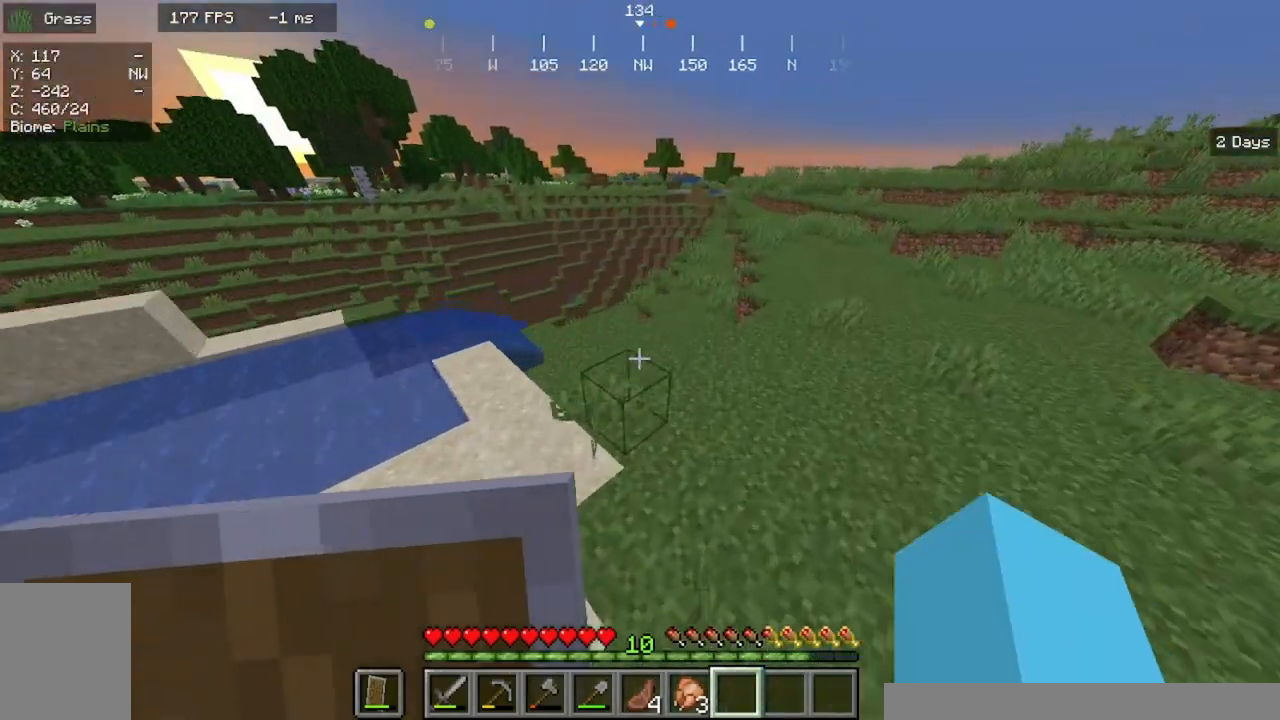
{"keys": ["w"], "mouse": [], "events": []}
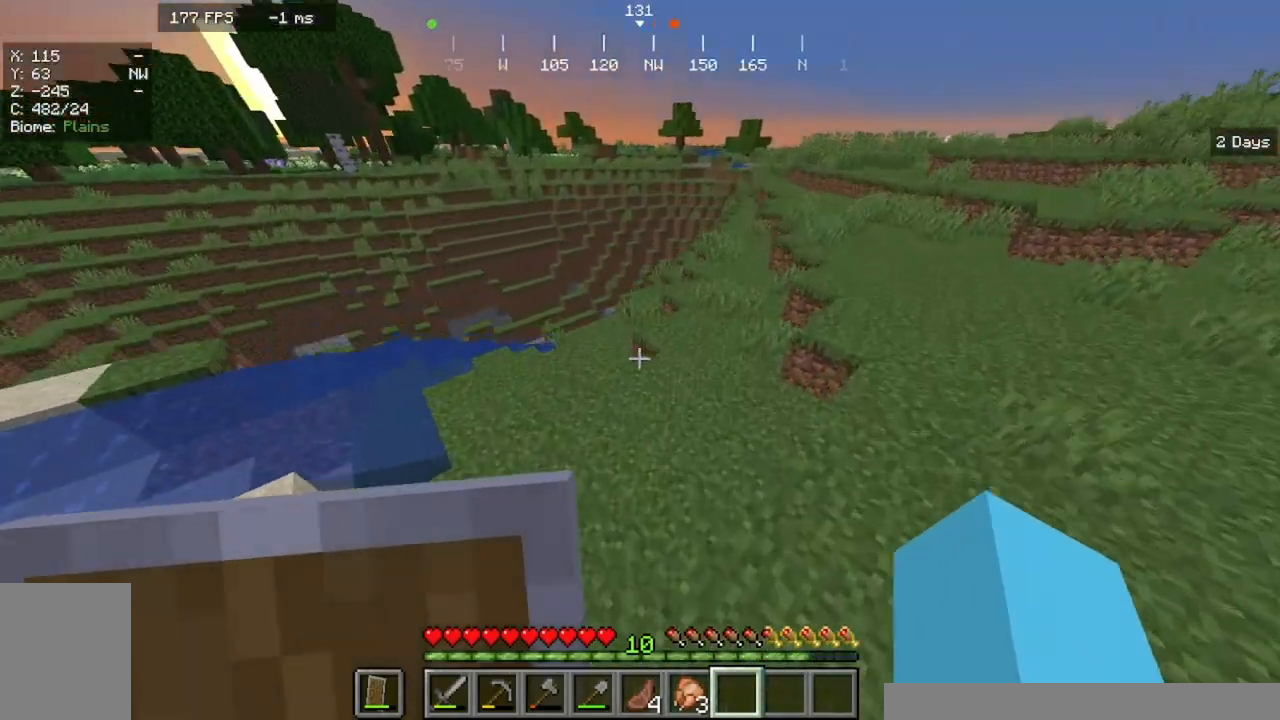
{"keys": ["w"], "mouse": [], "events": []}
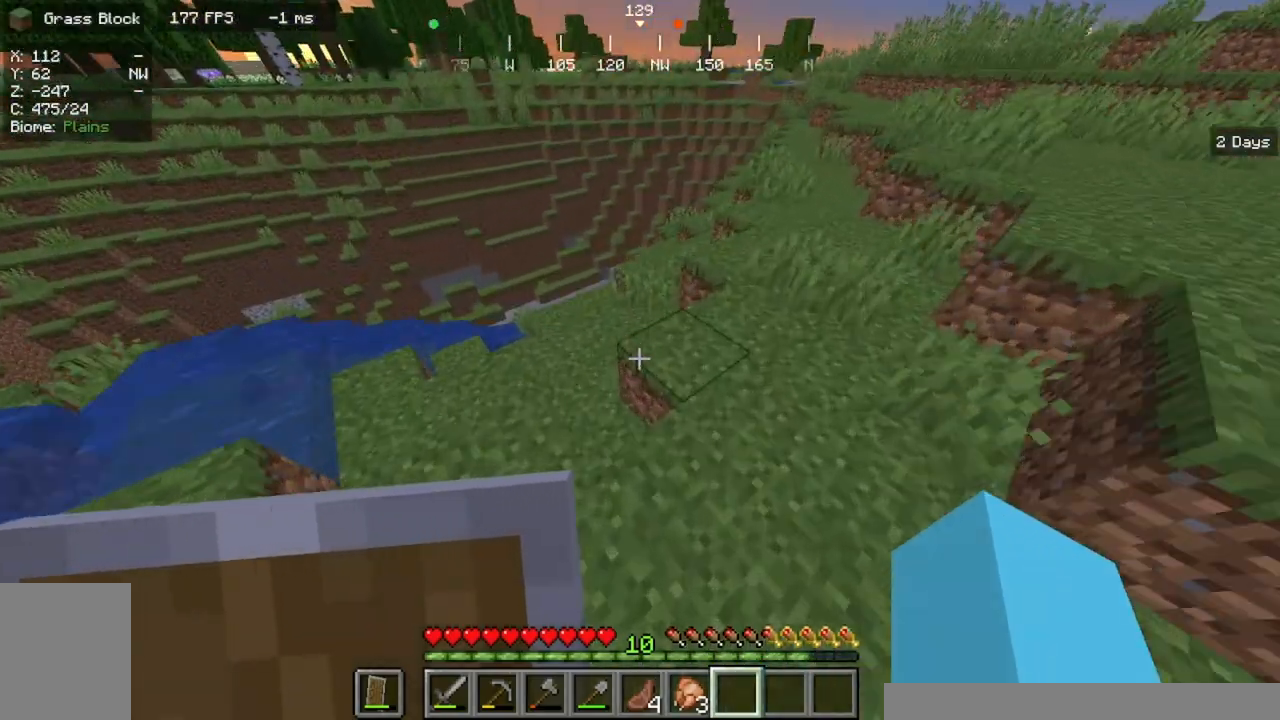
{"keys": ["w"], "mouse": [], "events": []}
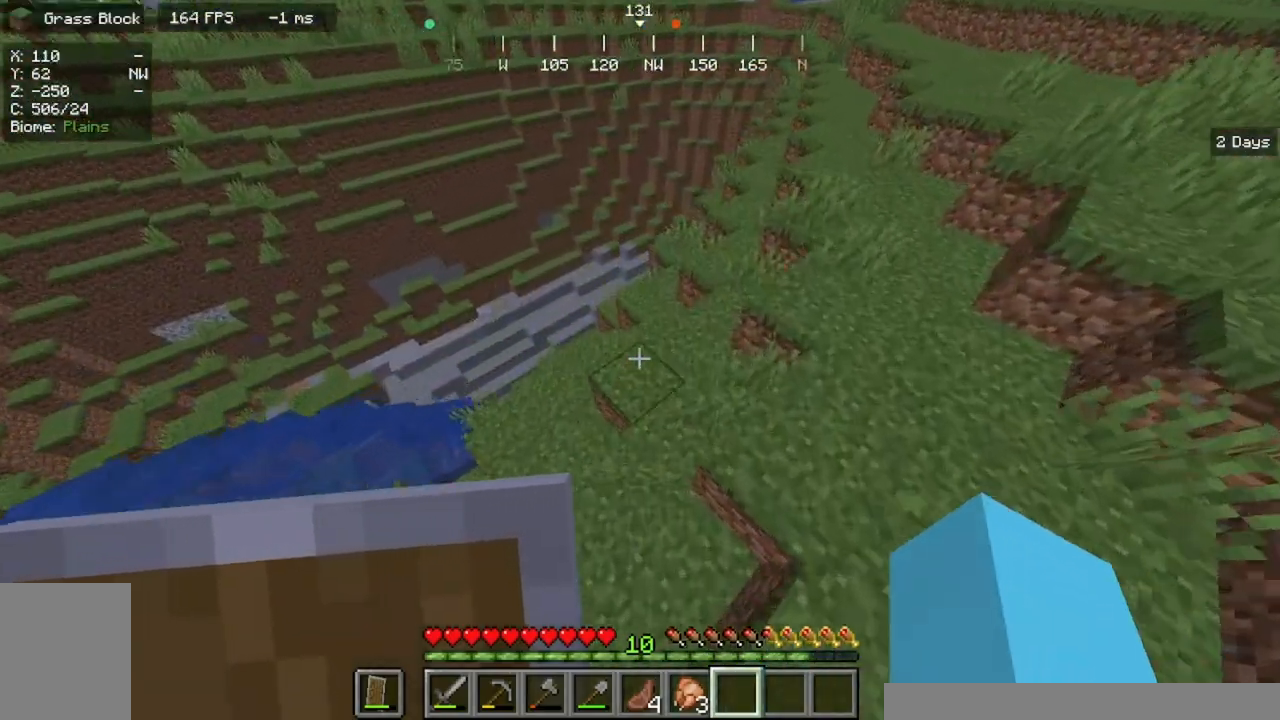
{"keys": ["w"], "mouse": [], "events": []}
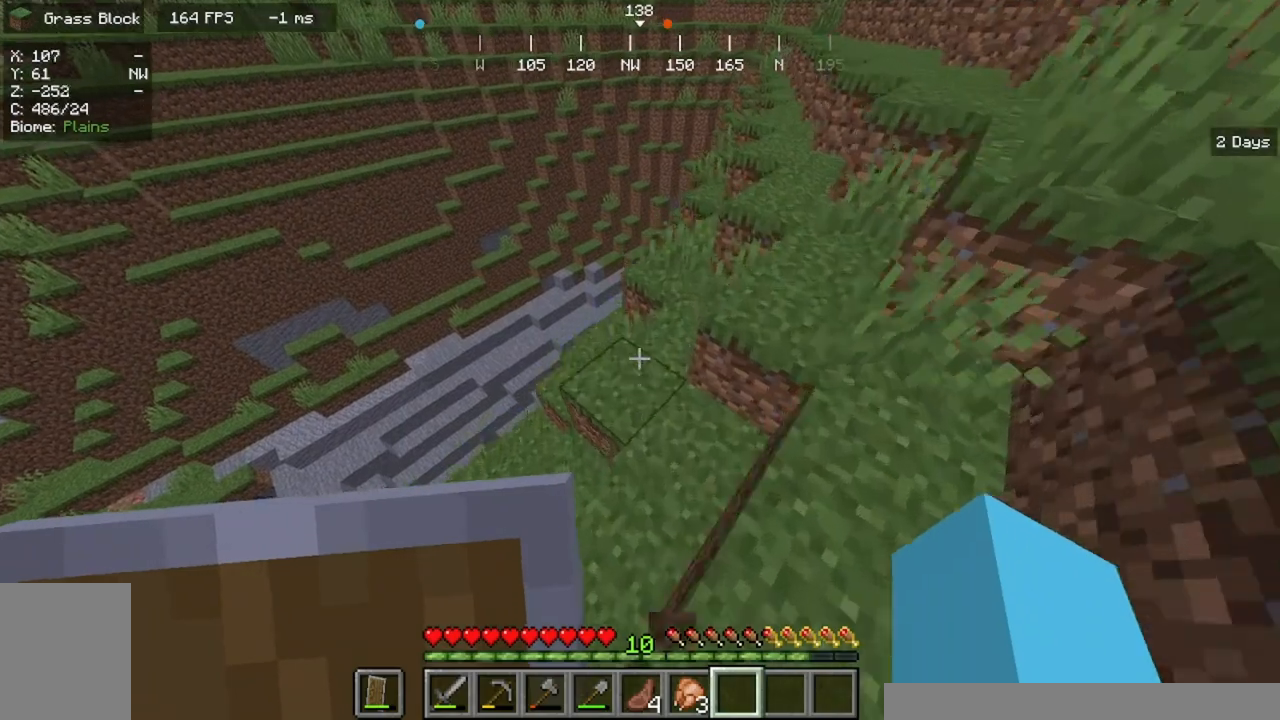
{"keys": ["a", "w"], "mouse": [], "events": [[467, "a", "down"]]}
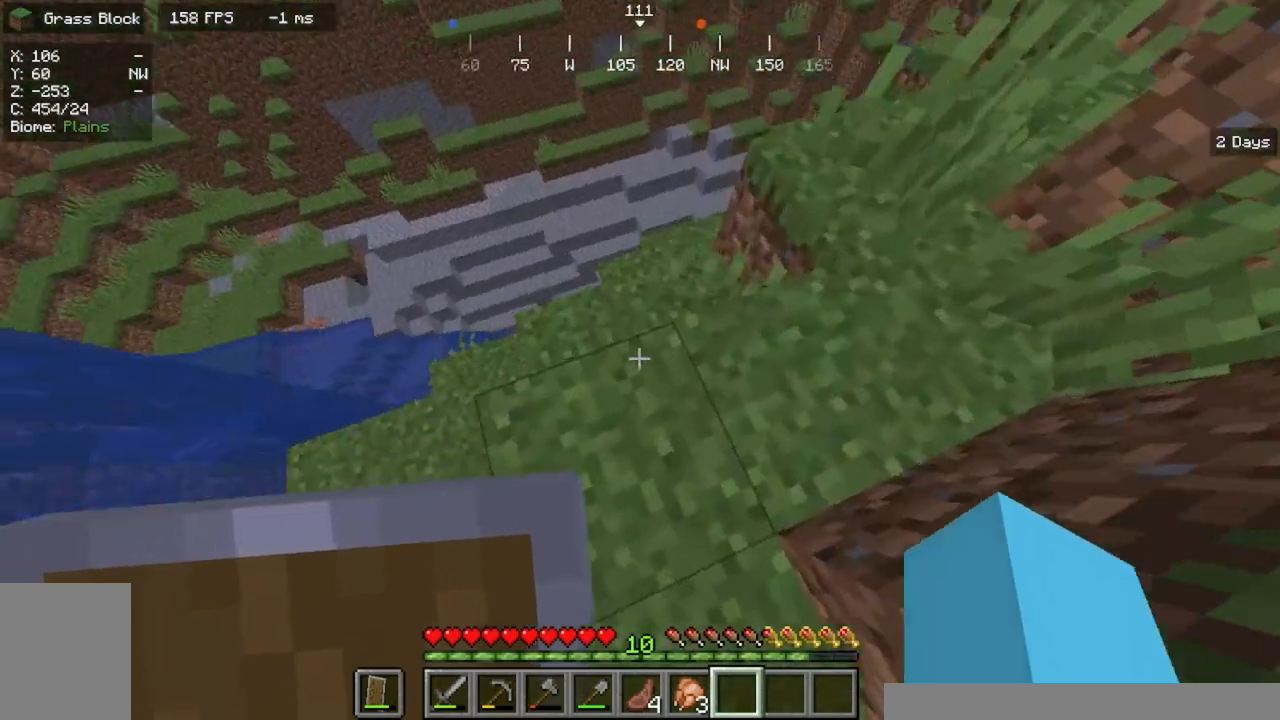
{"keys": ["a", "w"], "mouse": [], "events": []}
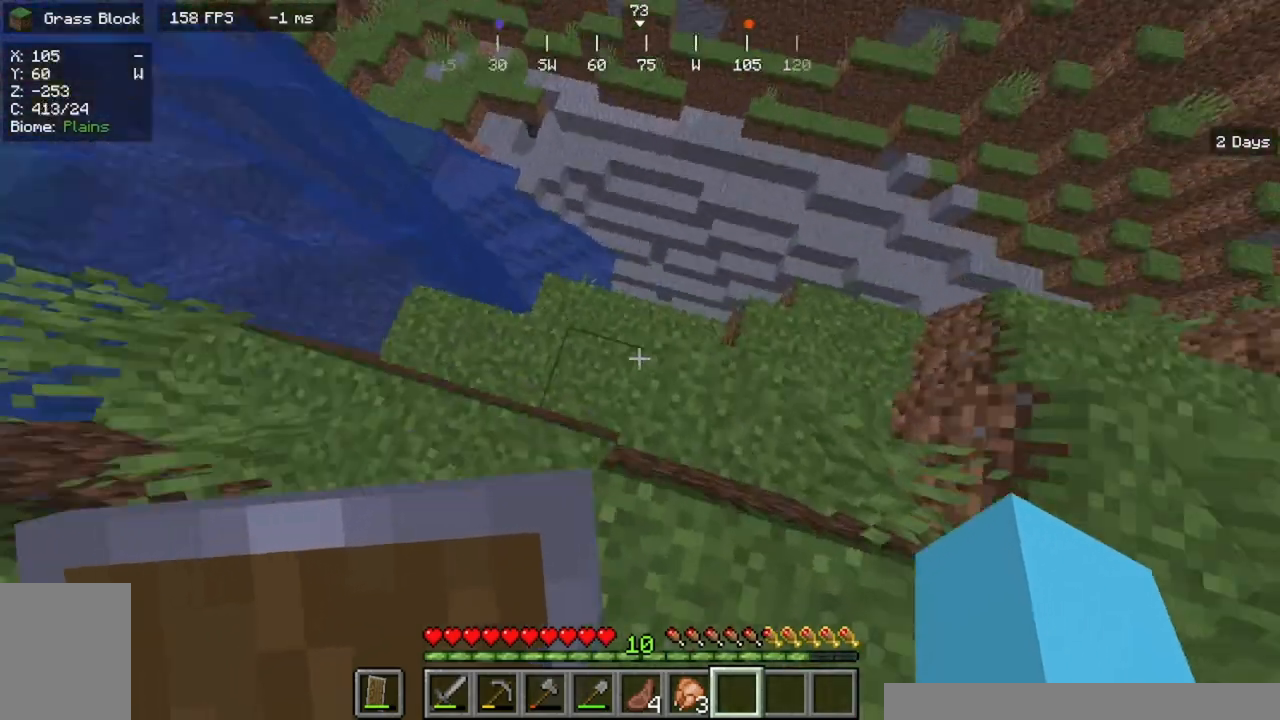
{"keys": ["a", "w"], "mouse": [], "events": []}
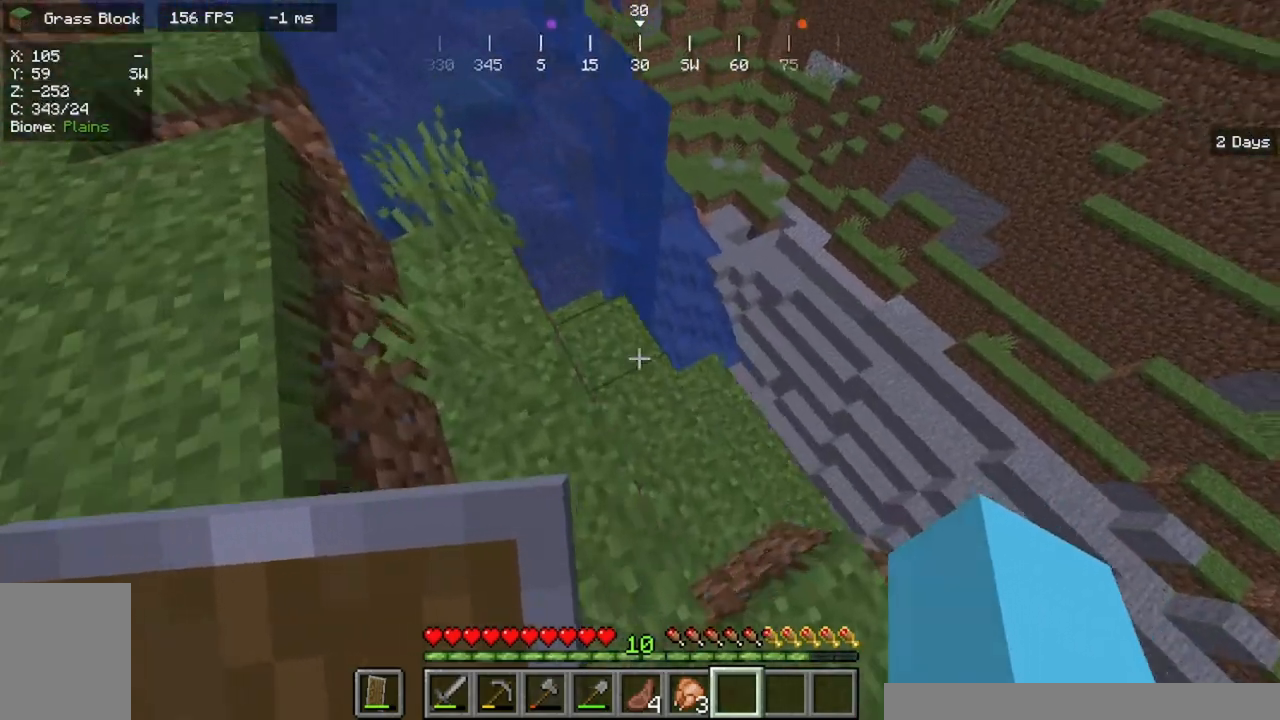
{"keys": ["w"], "mouse": [], "events": [[133, "a", "up"]]}
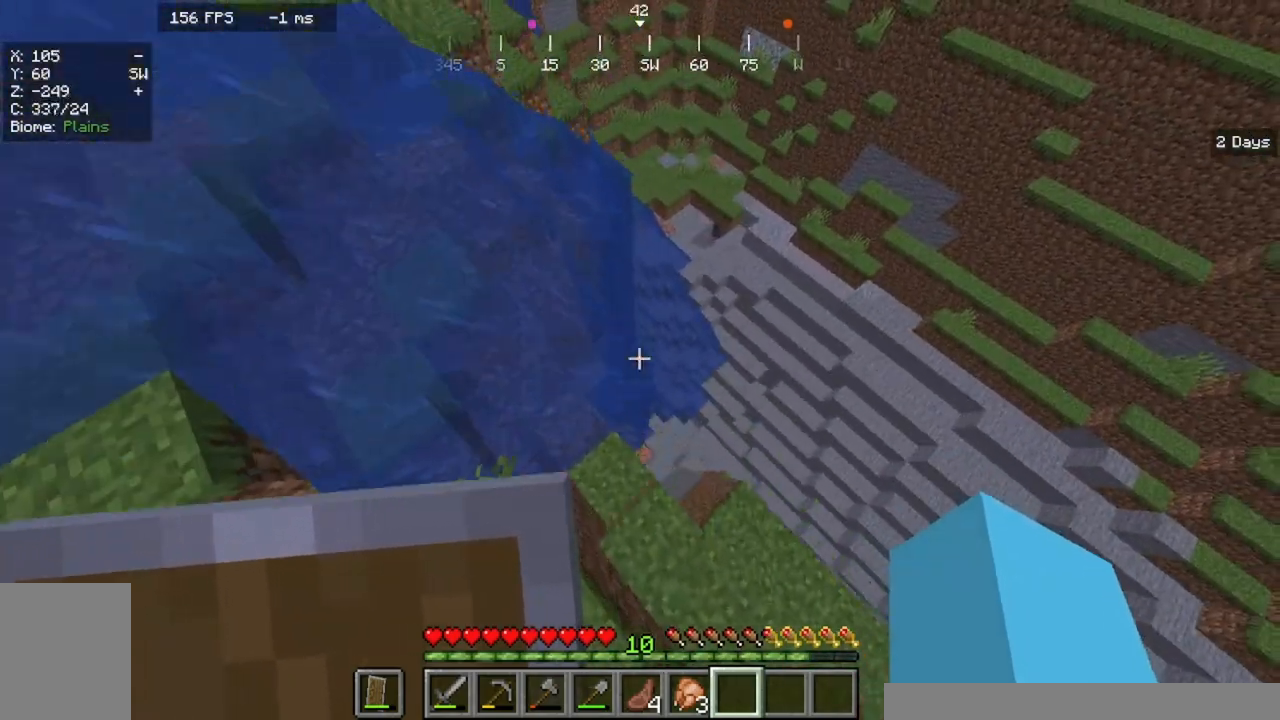
{"keys": ["a", "w"], "mouse": [], "events": [[333, "a", "down"]]}
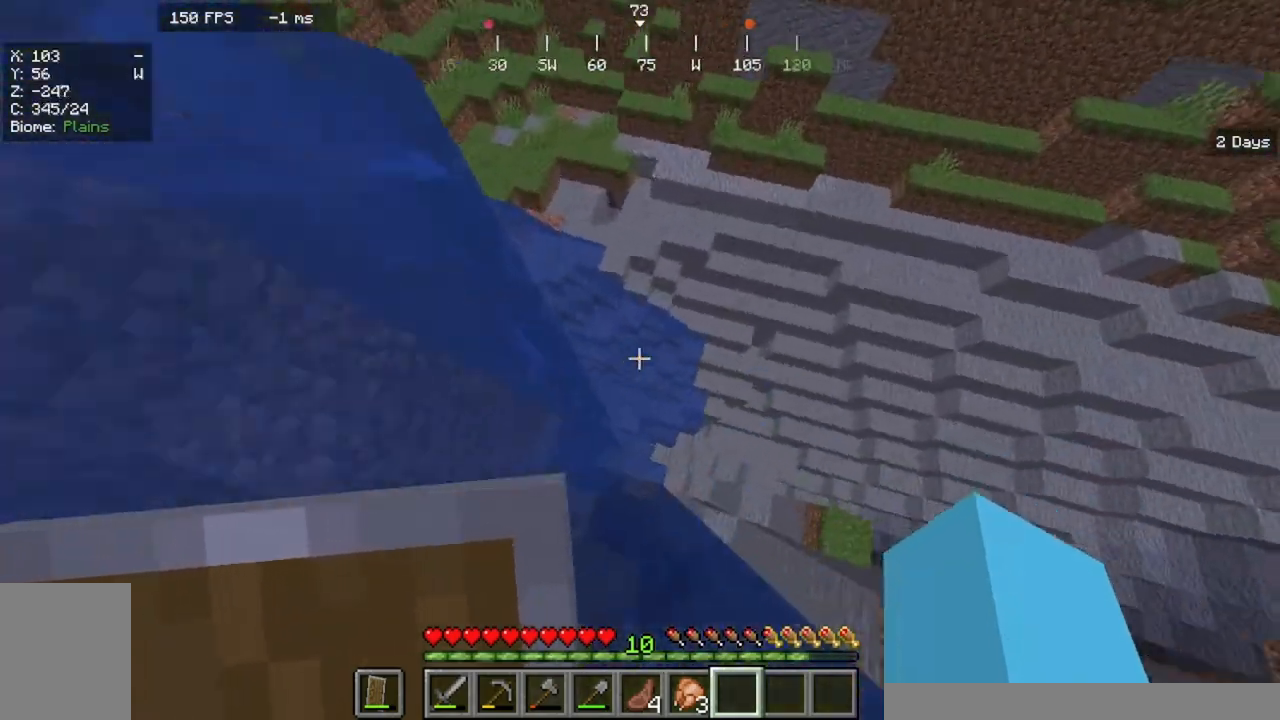
{"keys": ["a", "w"], "mouse": [], "events": [[133, "a", "up"], [433, "a", "down"]]}
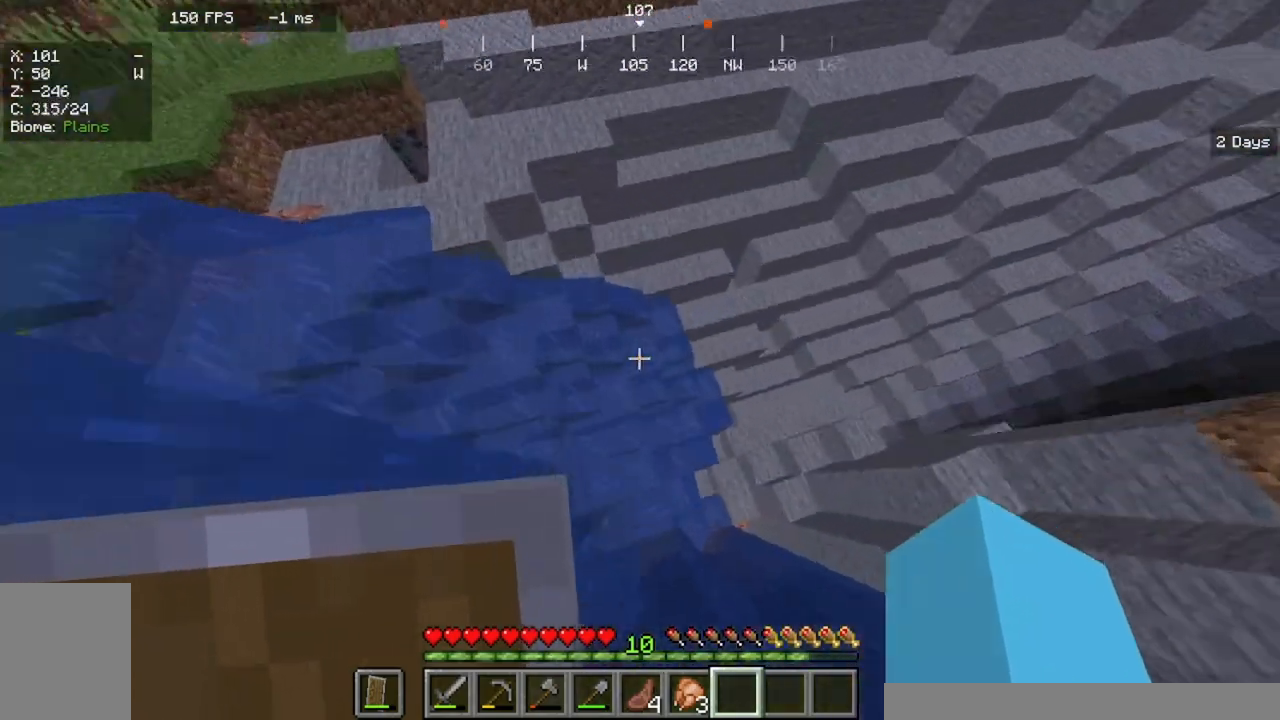
{"keys": ["w"], "mouse": [], "events": [[167, "a", "up"]]}
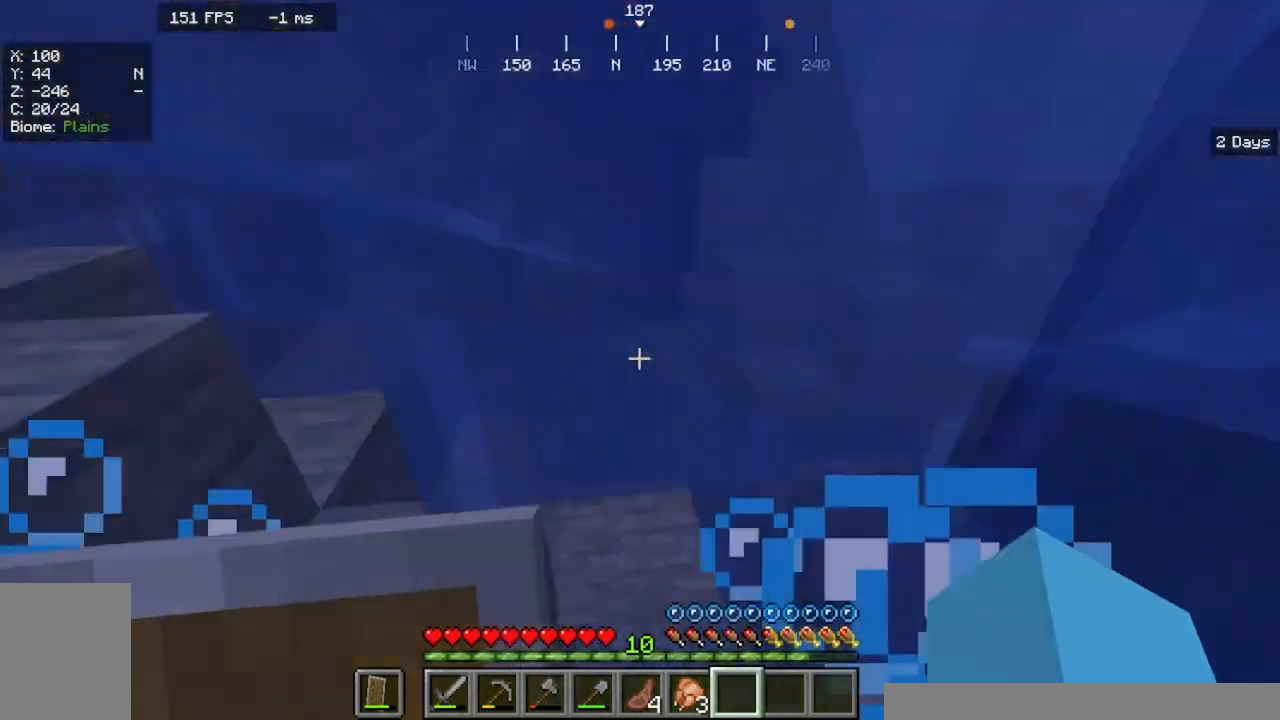
{"keys": ["a", "w"], "mouse": [], "events": [[267, "a", "down"]]}
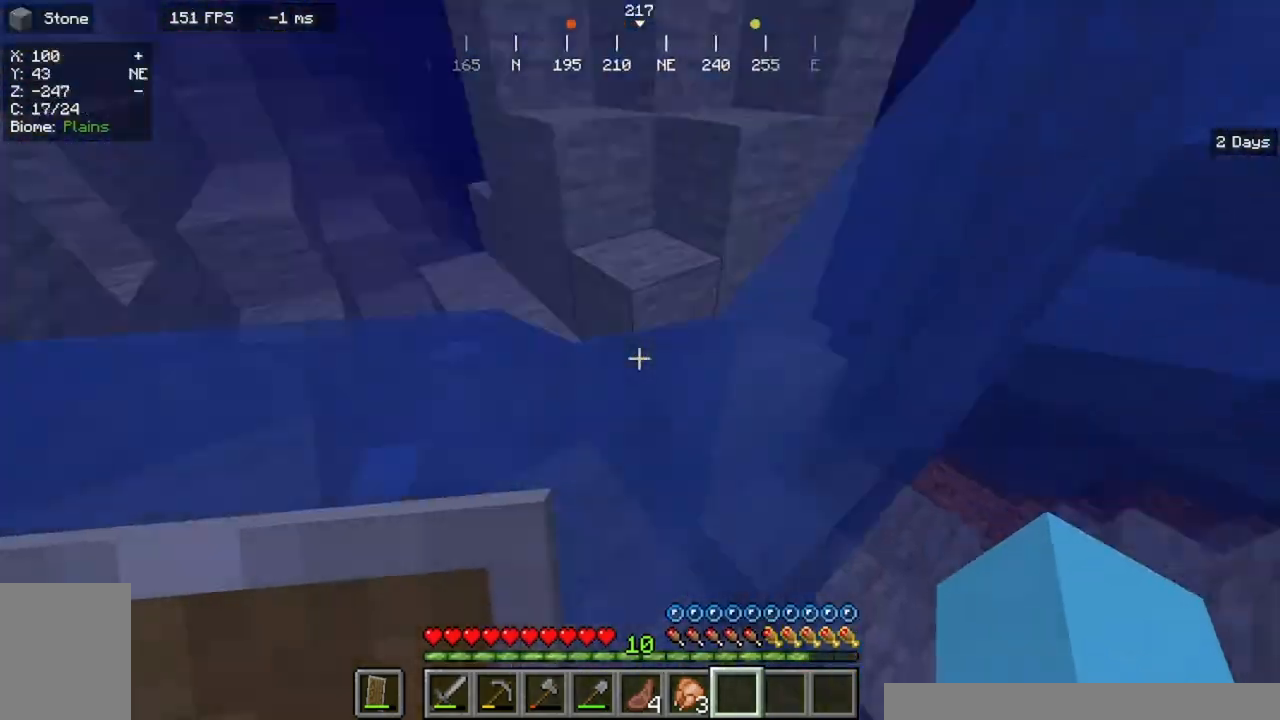
{"keys": ["a", "w"], "mouse": [], "events": [[233, "d", "down"], [367, "d", "up"]]}
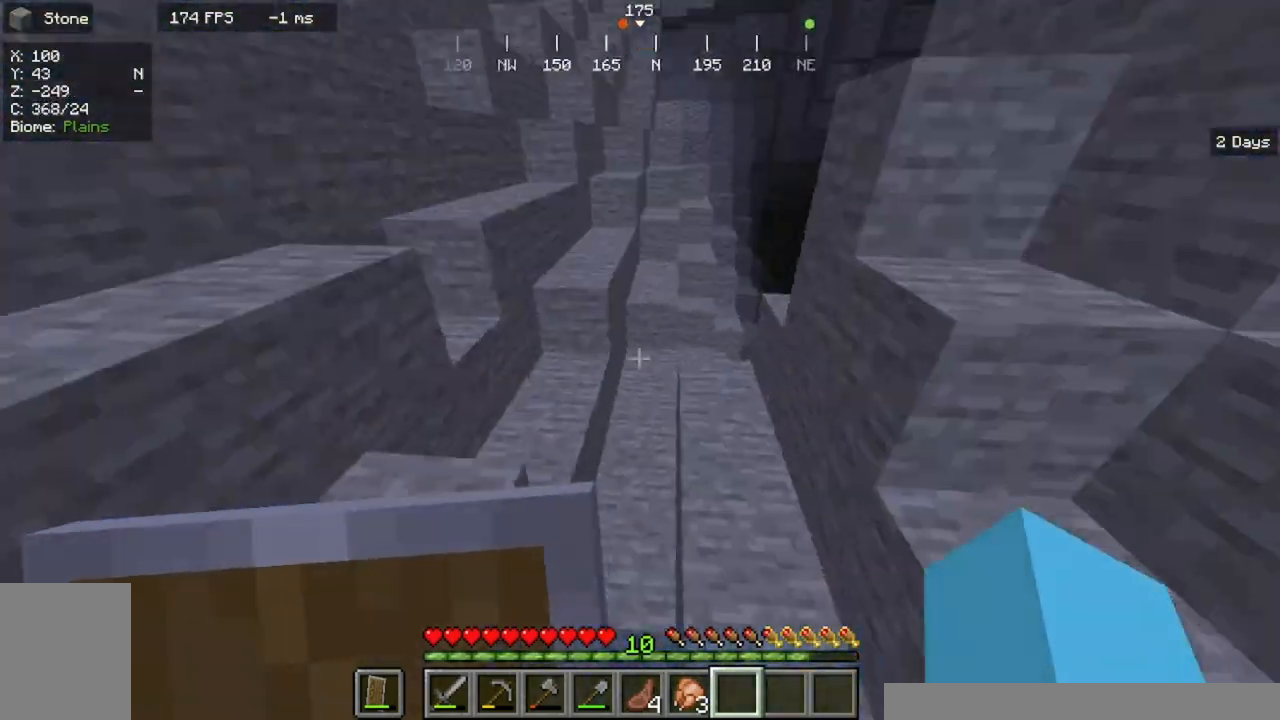
{"keys": ["w"], "mouse": [], "events": [[467, "a", "up"]]}
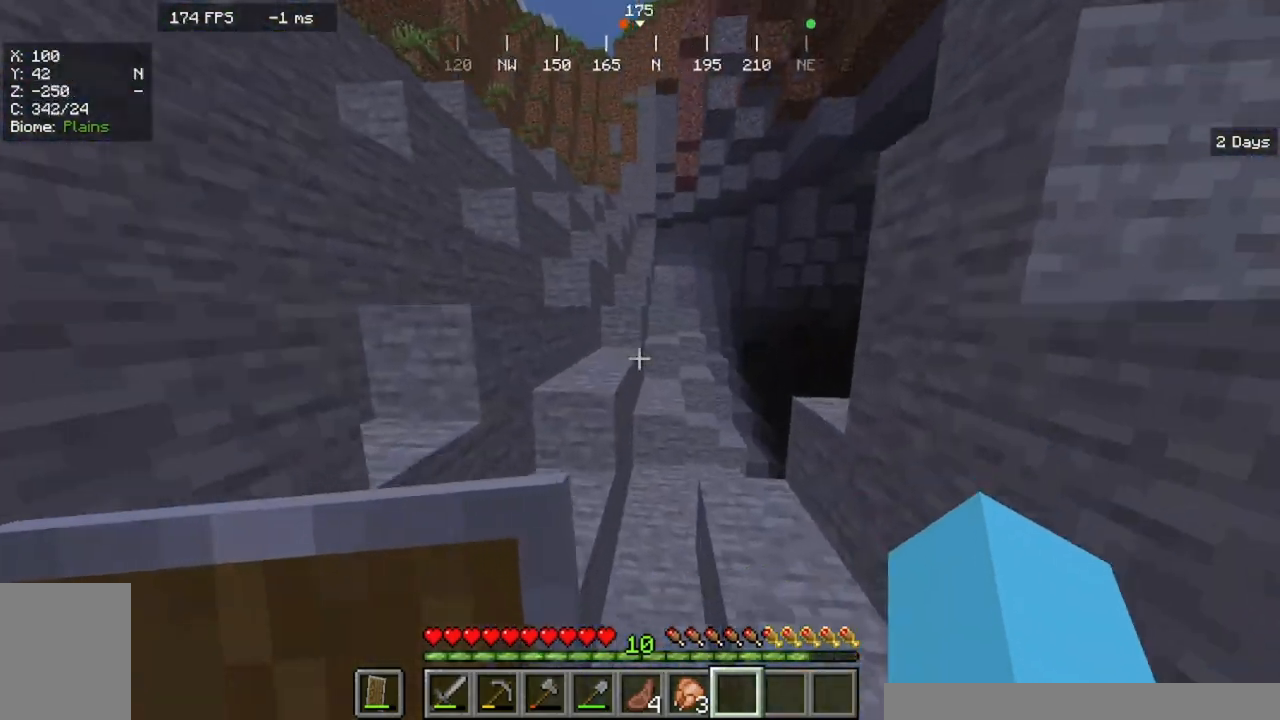
{"keys": ["w"], "mouse": [], "events": []}
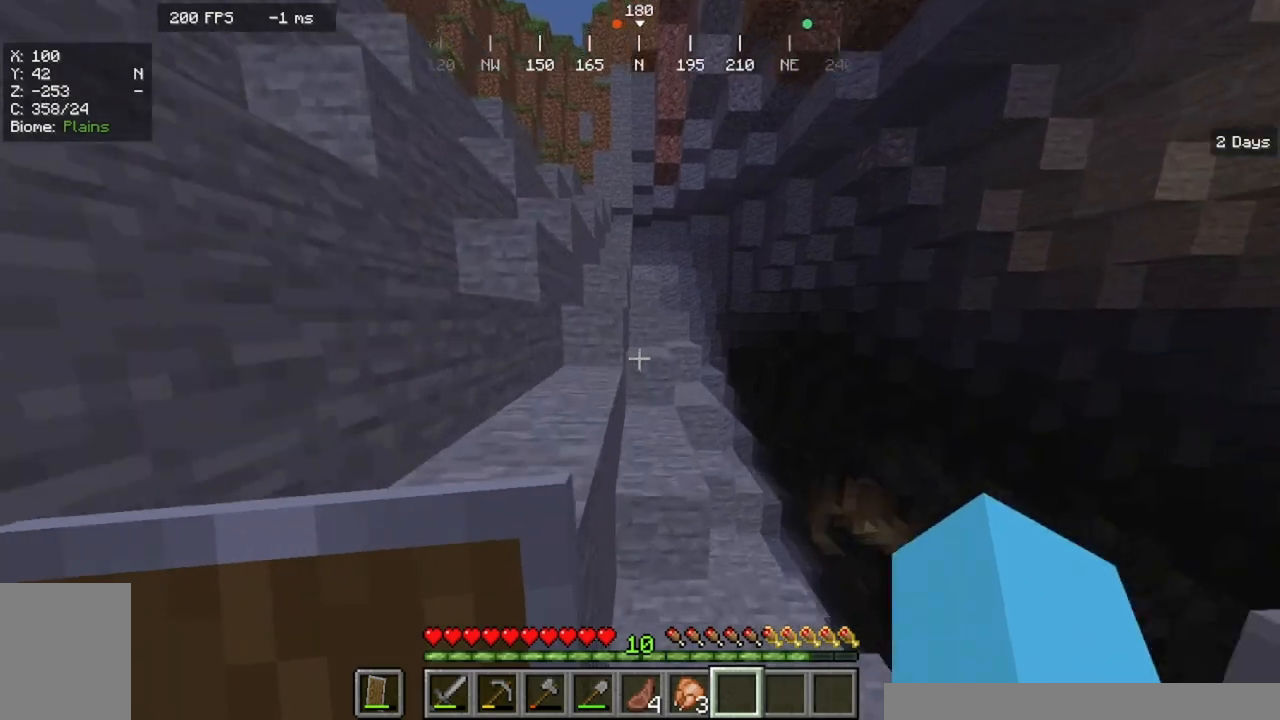
{"keys": ["a", "w"], "mouse": [], "events": [[467, "a", "down"]]}
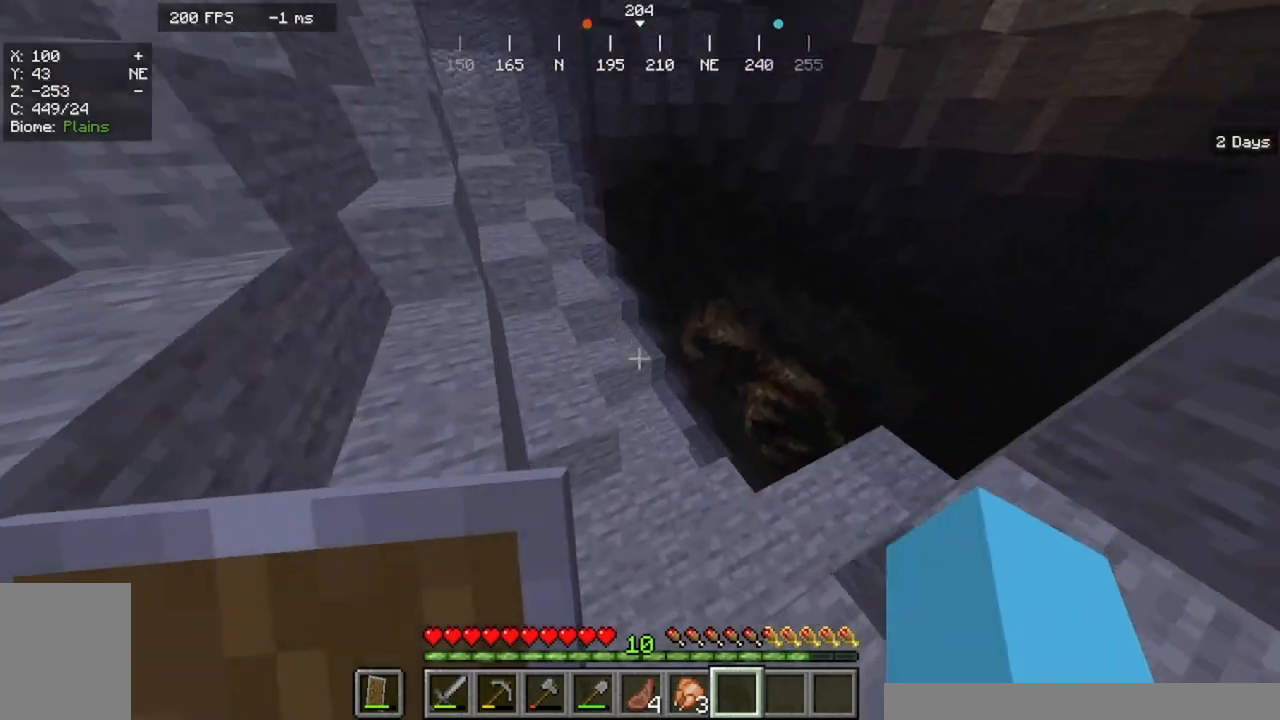
{"keys": ["w"], "mouse": [], "events": [[300, "a", "up"]]}